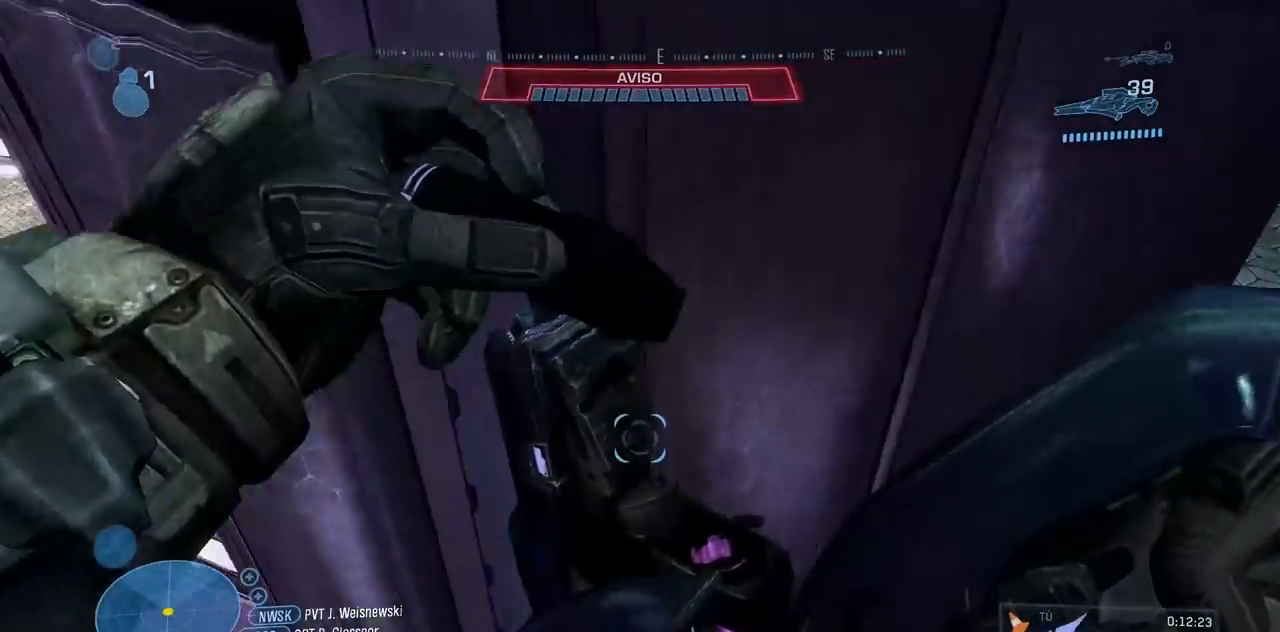
Gameplay with a controller (Xbox layout); each line is a JSON object with the inputs held at the frame after it. "button_events" lists button changes between this image and that frame as [ms after this image, input, new state], when the widget could be followed in between (sticks are given only as held states). Not read: B DPAD_DOWN DPAD_LEFT DPAD_RIGHT DPAD_UP HOME L3 R3 START X Y.
{"buttons": [], "left_stick": "center", "right_stick": "center", "button_events": [[501, "R1", "up"]]}
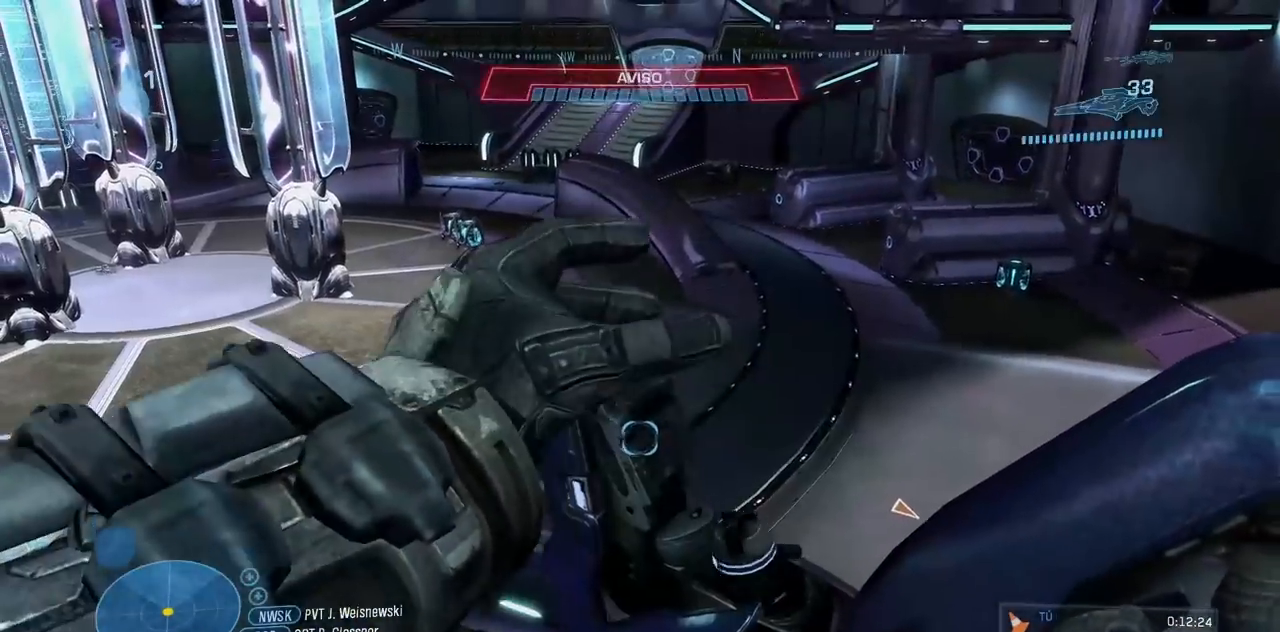
{"buttons": [], "left_stick": "center", "right_stick": "center", "button_events": []}
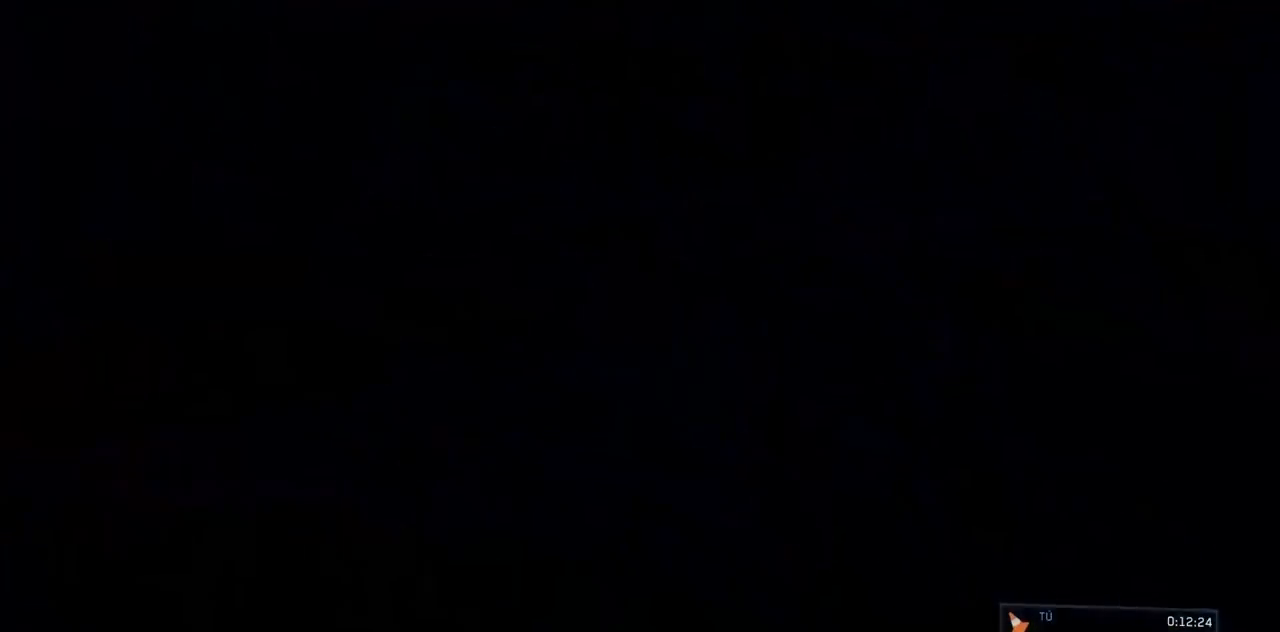
{"buttons": [], "left_stick": "center", "right_stick": "center", "button_events": []}
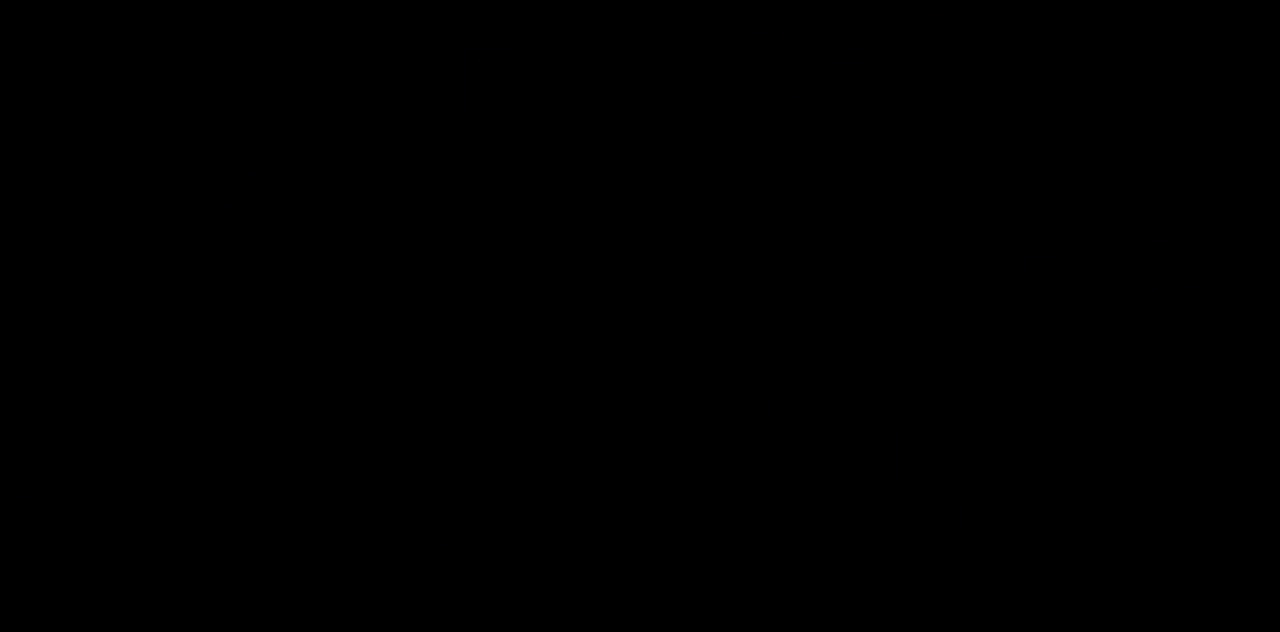
{"buttons": [], "left_stick": "center", "right_stick": "center", "button_events": []}
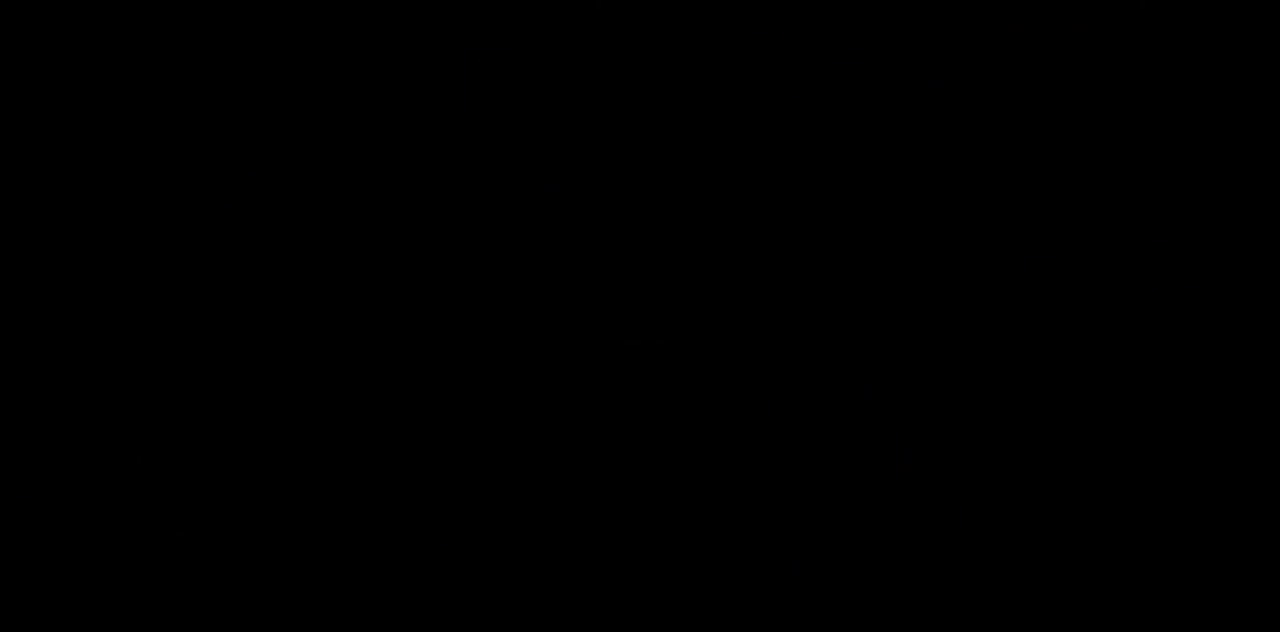
{"buttons": [], "left_stick": "center", "right_stick": "center", "button_events": []}
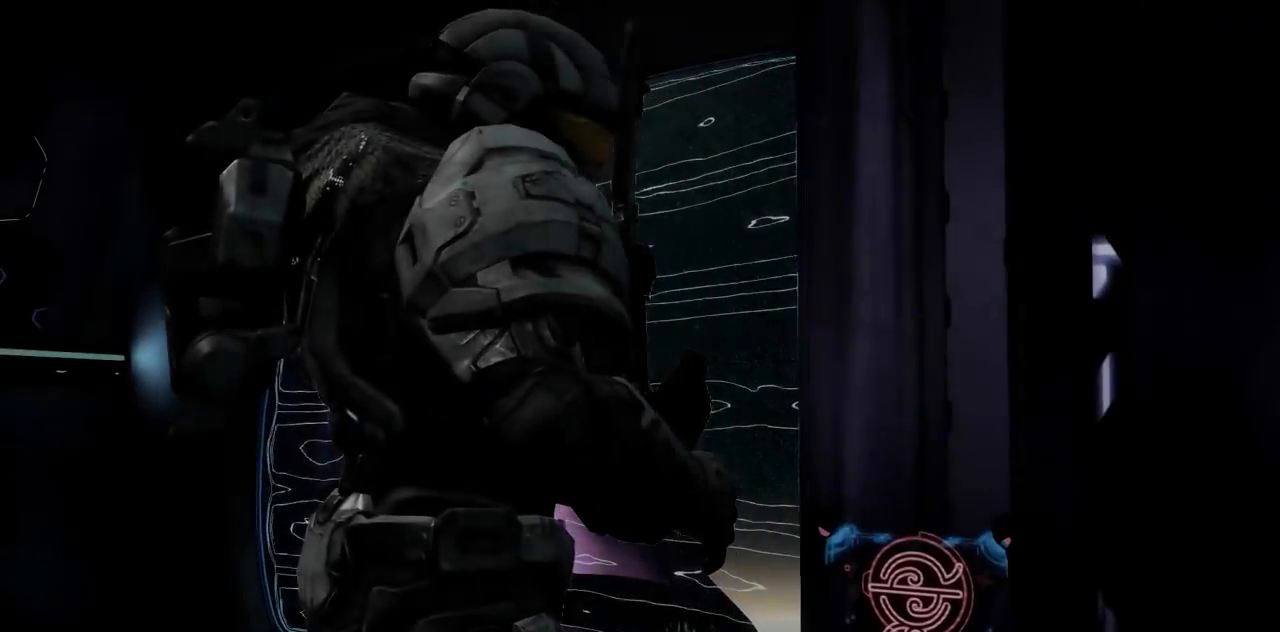
{"buttons": [], "left_stick": "center", "right_stick": "center", "button_events": [[450, "A", "down"], [500, "A", "up"]]}
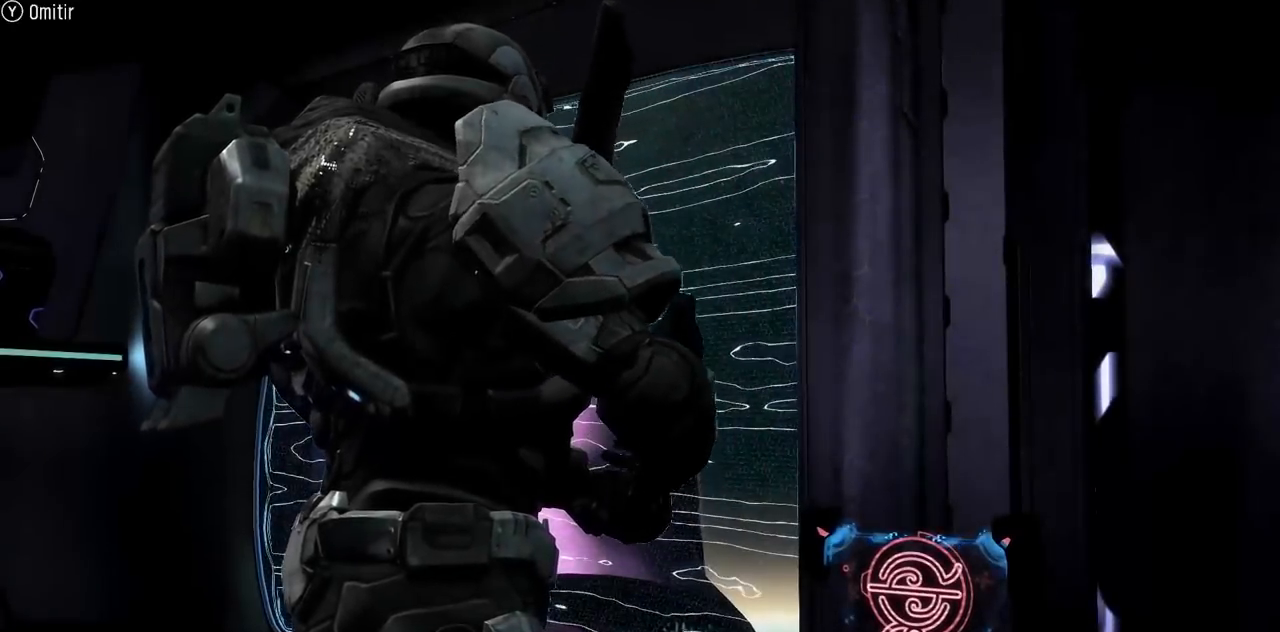
{"buttons": [], "left_stick": "center", "right_stick": "center"}
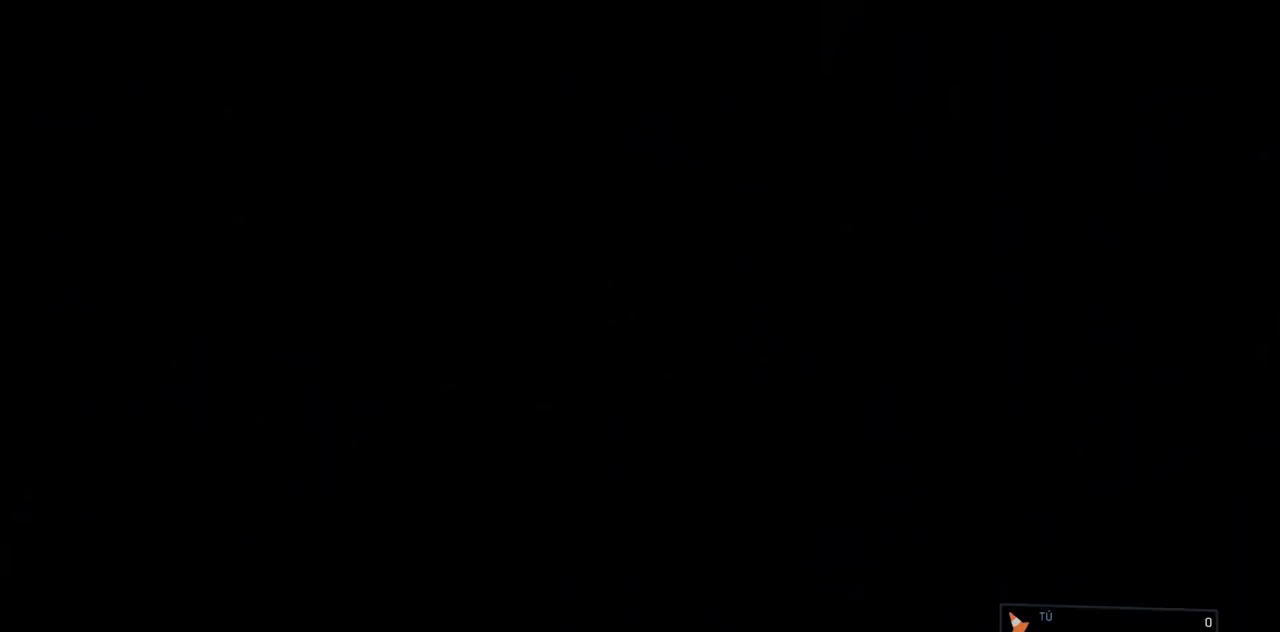
{"buttons": [], "left_stick": "up", "right_stick": "down-left", "button_events": []}
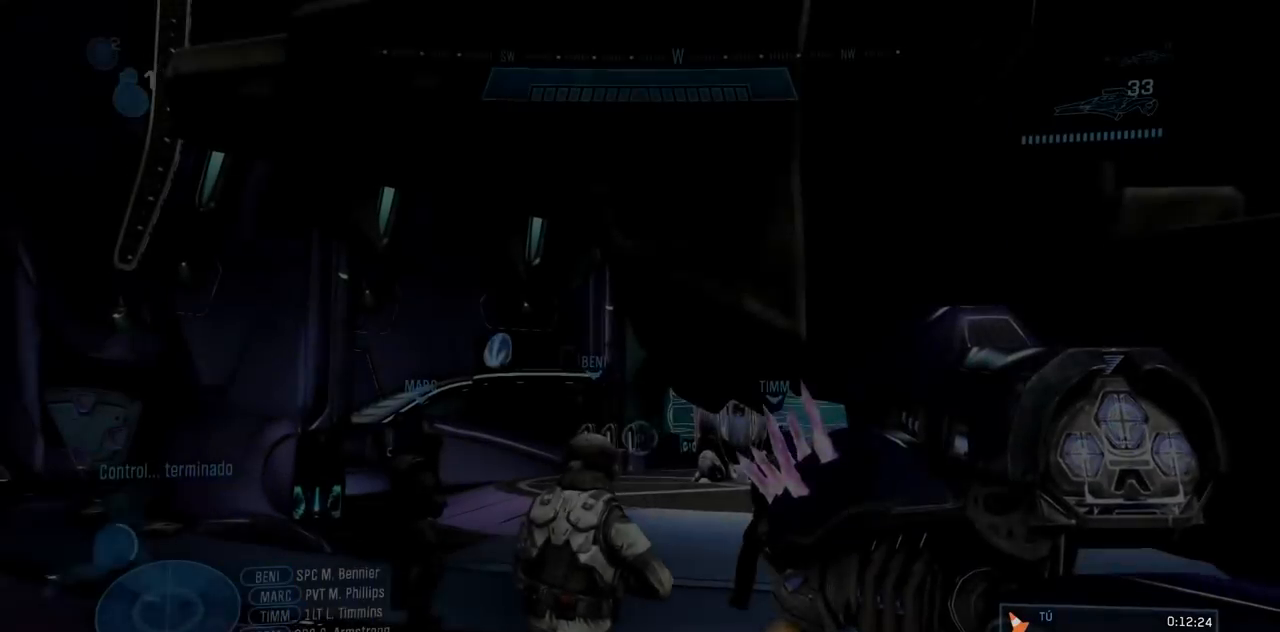
{"buttons": [], "left_stick": "up", "right_stick": "left", "button_events": []}
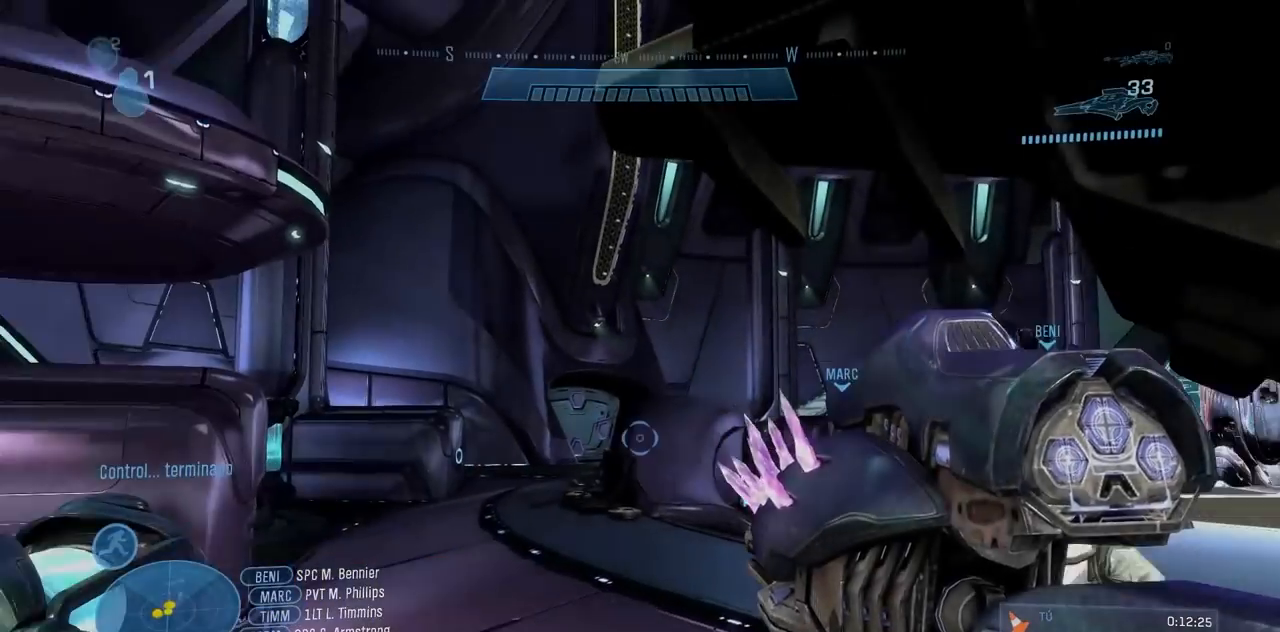
{"buttons": ["L1"], "left_stick": "up", "right_stick": "center"}